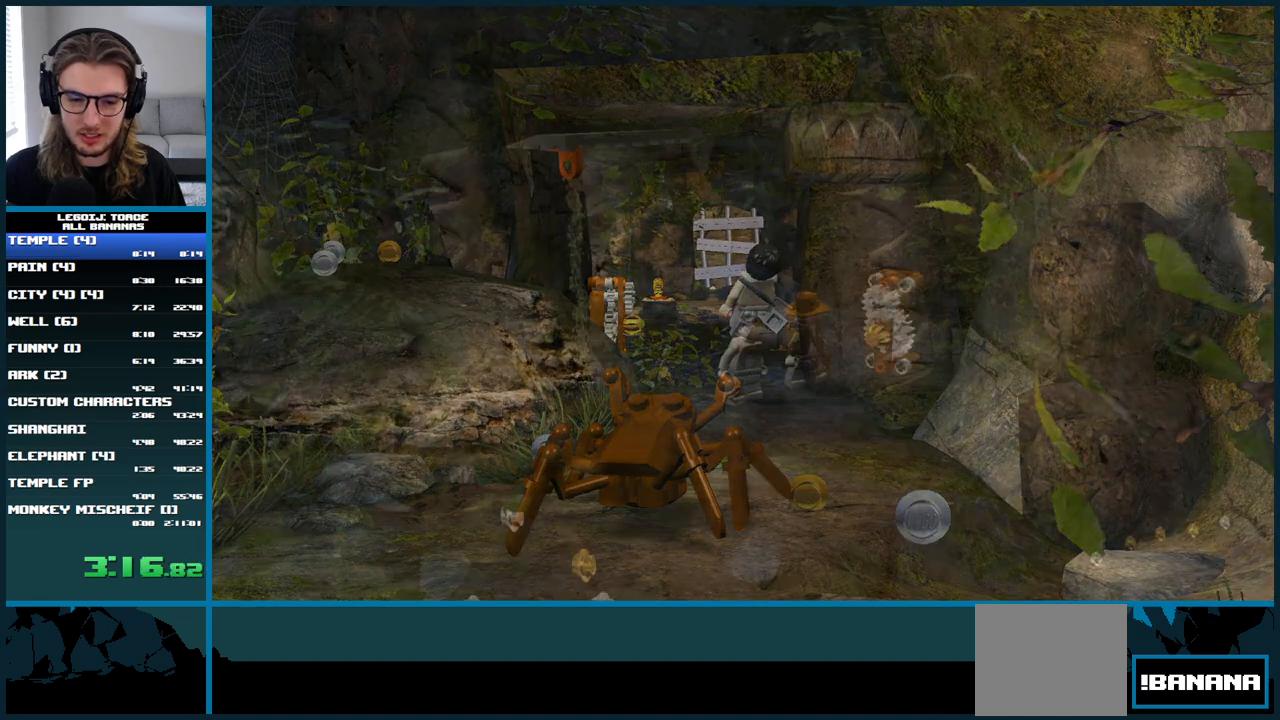
Gameplay with a controller (Xbox layout); each line is a JSON object with the inputs held at the frame after it (dt_ms = milliseconds from this image to that frame). "button_events" lists button changes between this image and that frame as [ms after this image, input, new state], when the widget could be followed in between (sticks are given only as held states). Not read: L3 R3.
{"dt_ms": 500, "buttons": ["START"], "left_stick": "center", "right_stick": "center", "button_events": [[450, "START", "down"]]}
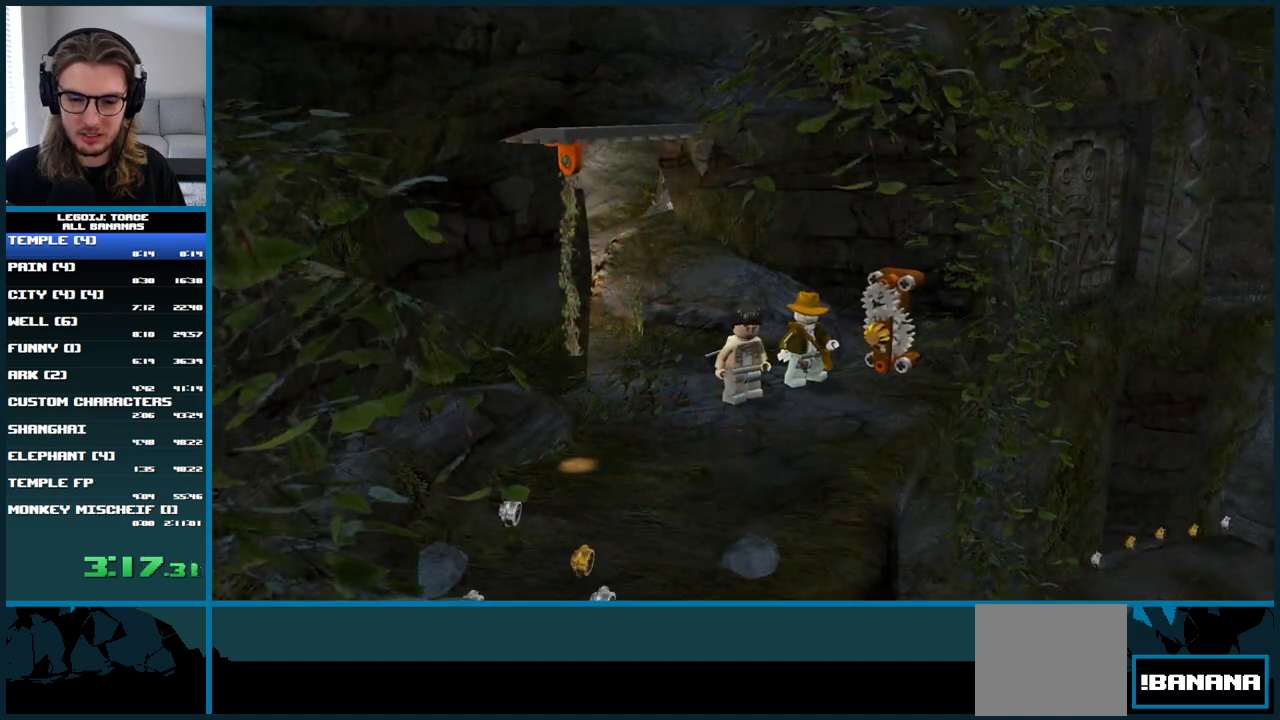
{"dt_ms": 500, "buttons": [], "left_stick": "down-left", "right_stick": "center", "button_events": [[250, "START", "up"]]}
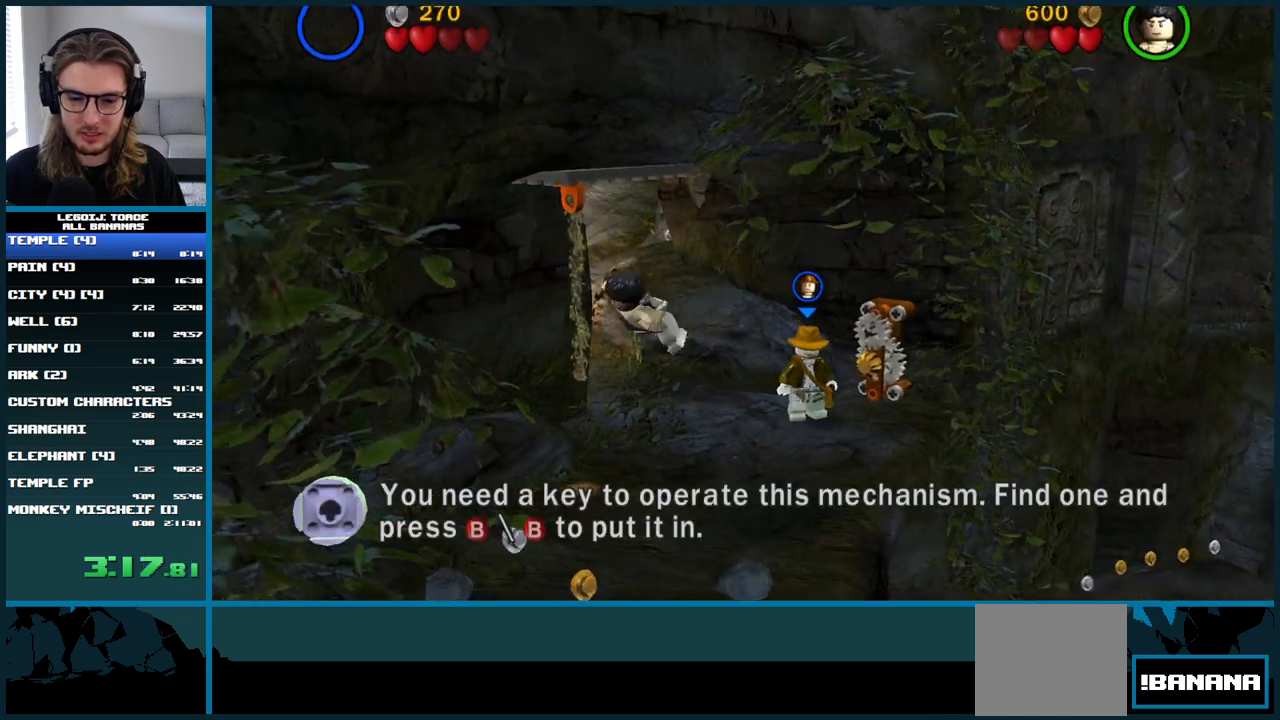
{"dt_ms": 500, "buttons": [], "left_stick": "up-left", "right_stick": "center", "button_events": []}
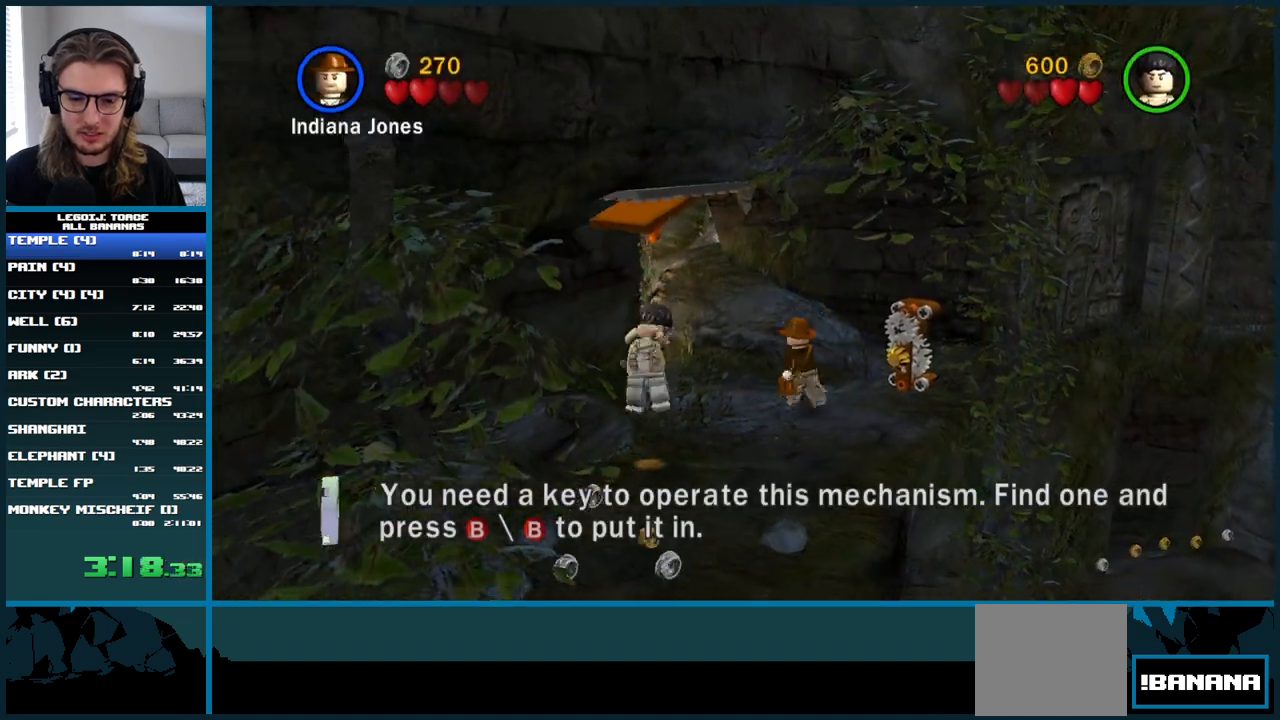
{"dt_ms": 500, "buttons": [], "left_stick": "up-left", "right_stick": "center", "button_events": []}
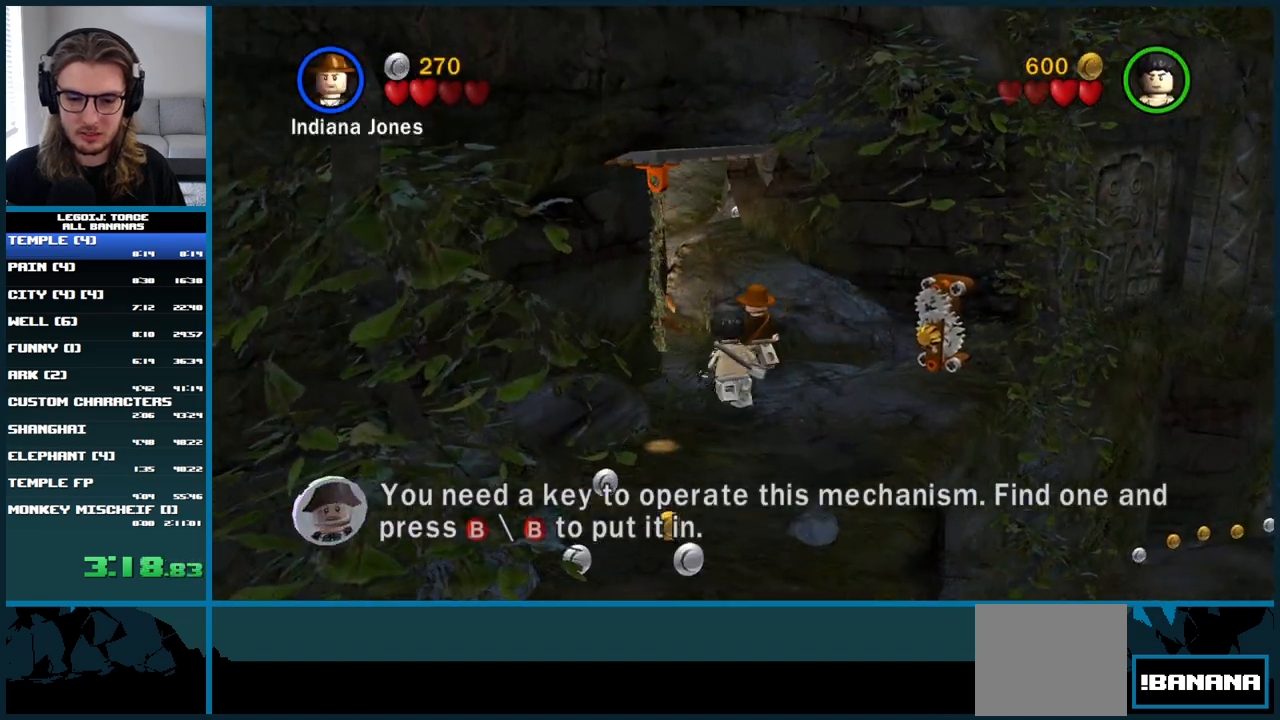
{"dt_ms": 500, "buttons": [], "left_stick": "center", "right_stick": "center", "button_events": []}
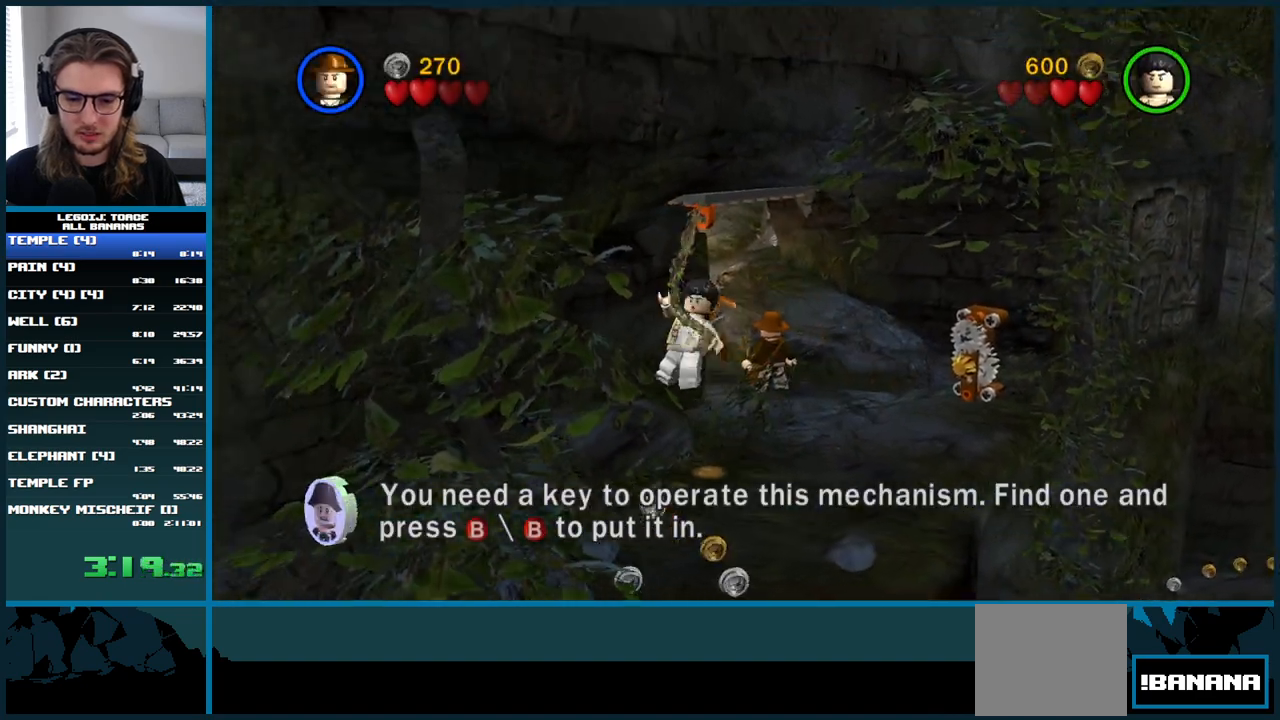
{"dt_ms": 500, "buttons": [], "left_stick": "center", "right_stick": "center", "button_events": [[167, "X", "down"], [333, "X", "up"]]}
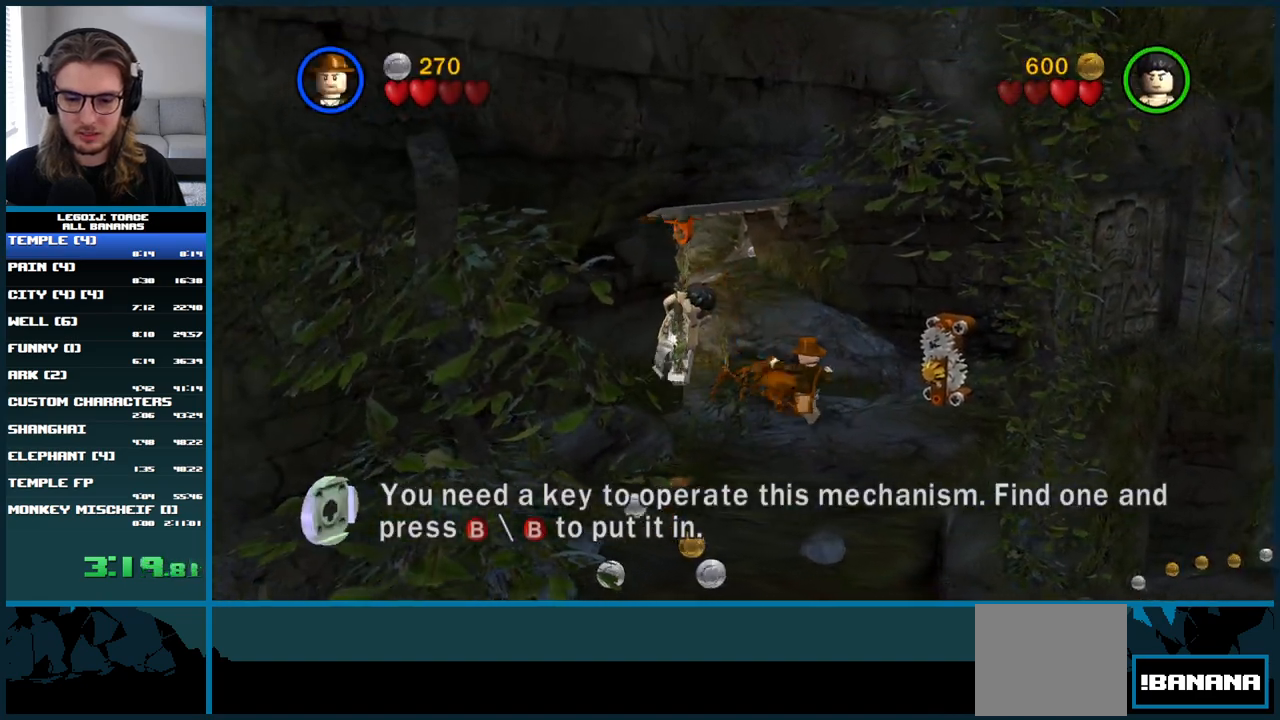
{"dt_ms": 500, "buttons": [], "left_stick": "up-right", "right_stick": "center", "button_events": []}
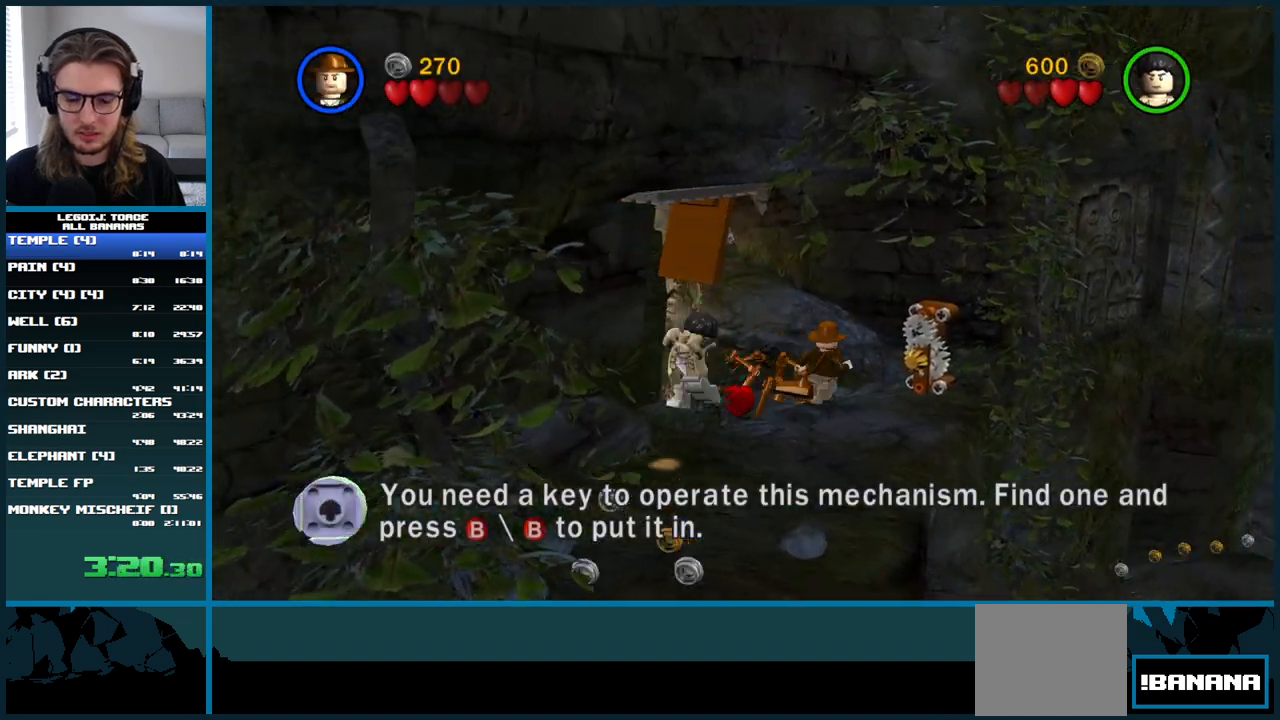
{"dt_ms": 500, "buttons": [], "left_stick": "center", "right_stick": "center", "button_events": []}
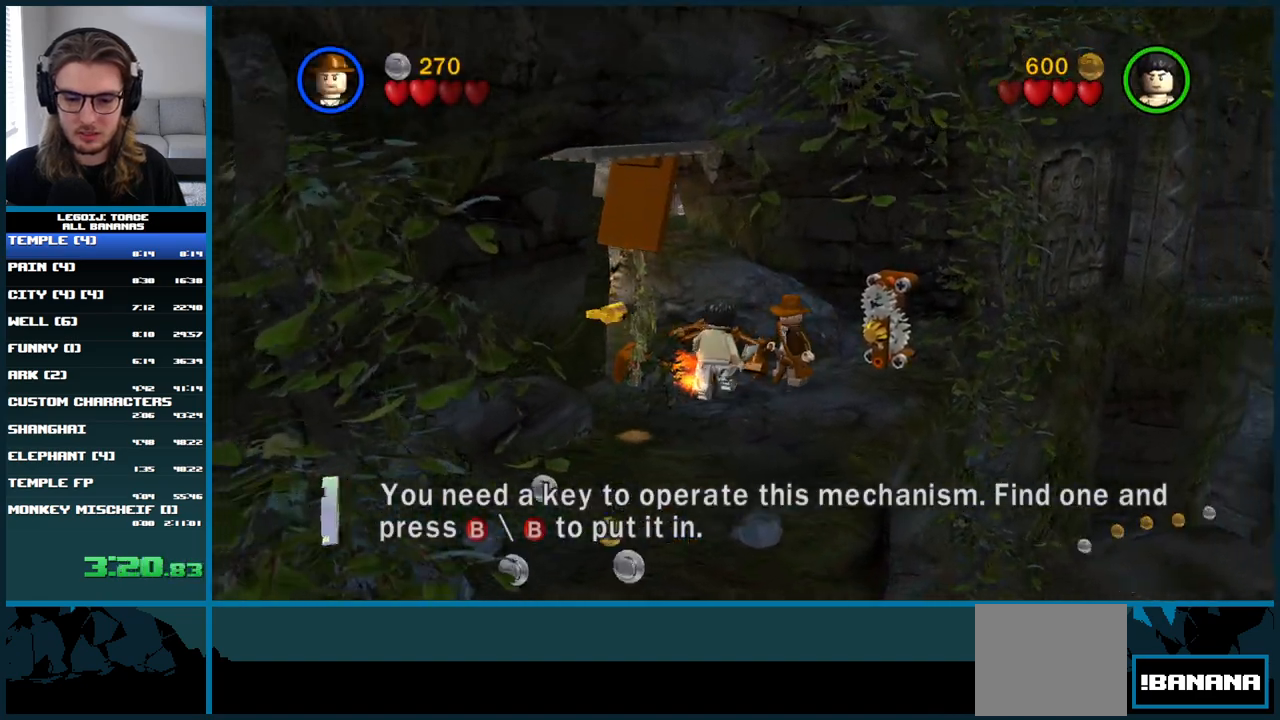
{"dt_ms": 500, "buttons": [], "left_stick": "center", "right_stick": "center", "button_events": []}
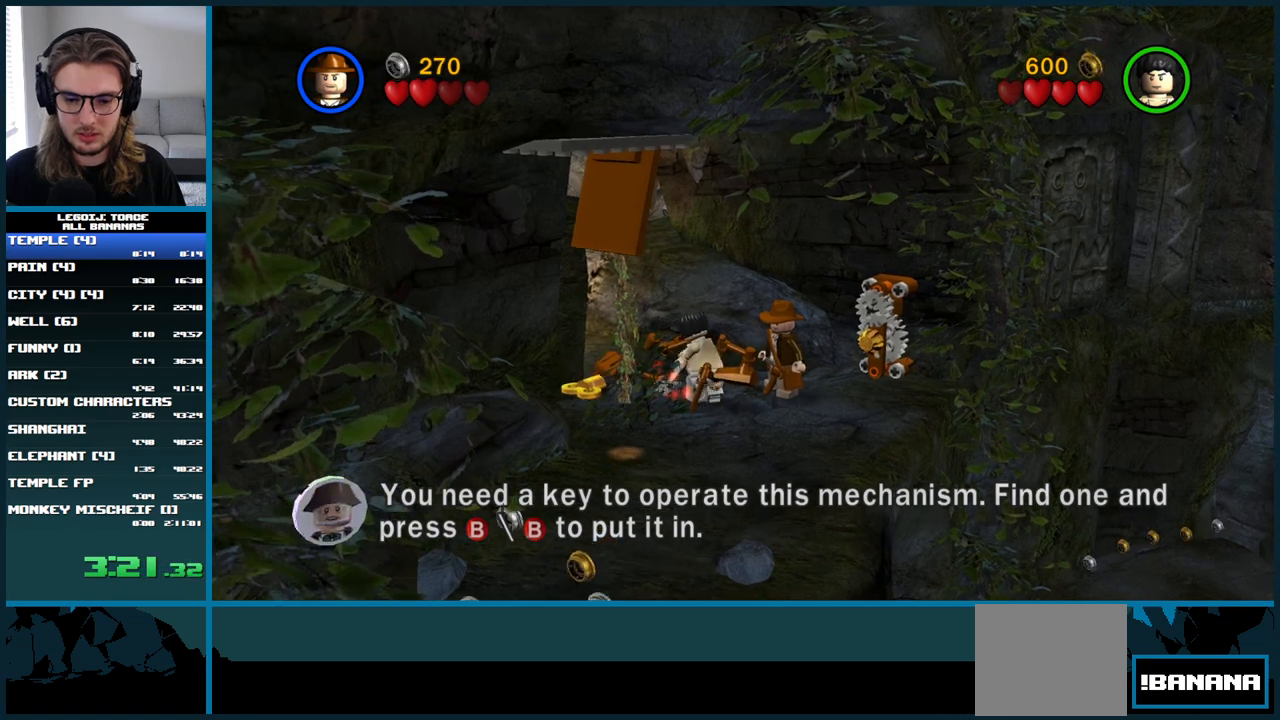
{"dt_ms": 500, "buttons": [], "left_stick": "center", "right_stick": "center", "button_events": []}
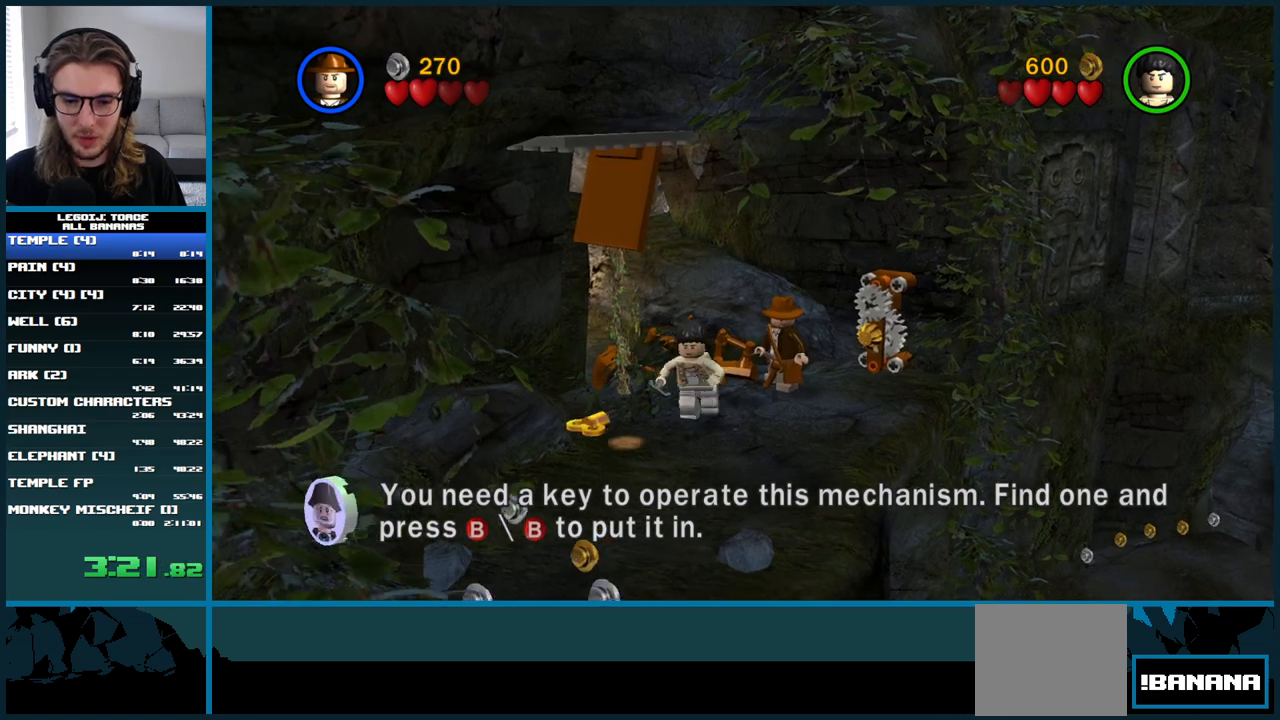
{"dt_ms": 500, "buttons": [], "left_stick": "center", "right_stick": "center", "button_events": []}
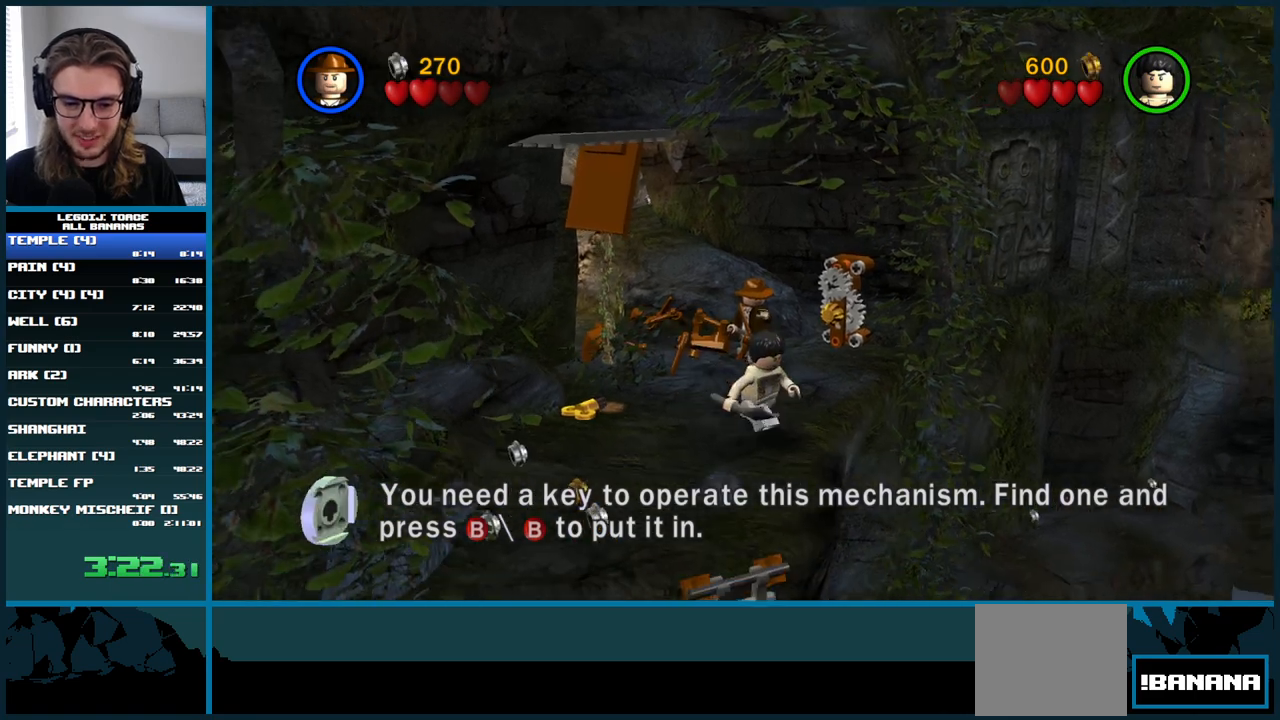
{"dt_ms": 500, "buttons": ["B"], "left_stick": "center", "right_stick": "center", "button_events": [[383, "B", "down"]]}
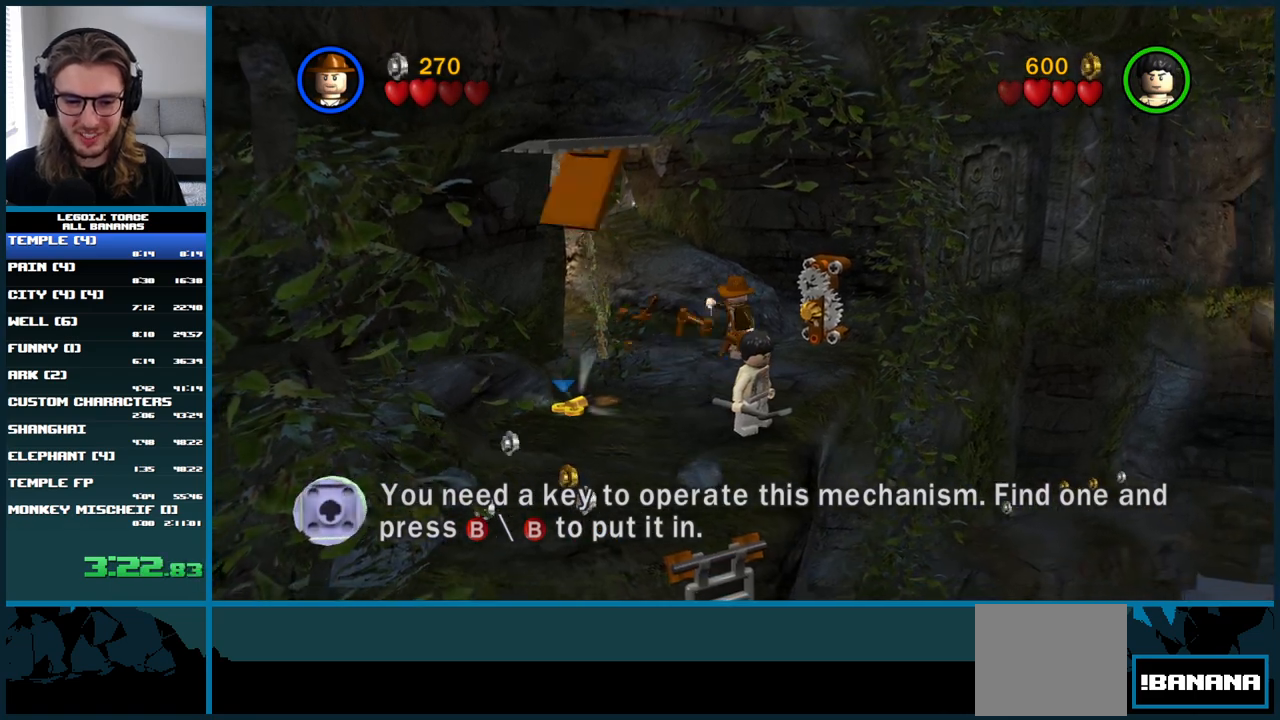
{"dt_ms": 500, "buttons": [], "left_stick": "center", "right_stick": "center", "button_events": [[17, "B", "up"]]}
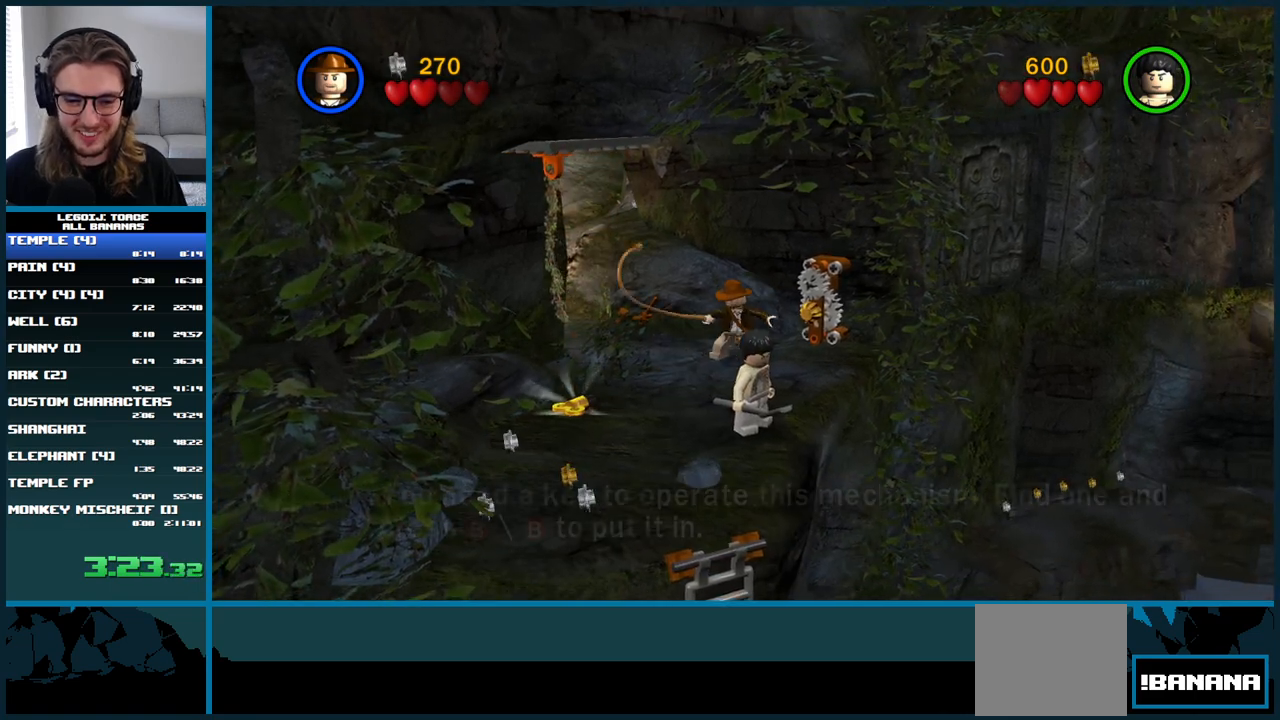
{"dt_ms": 500, "buttons": [], "left_stick": "center", "right_stick": "center", "button_events": []}
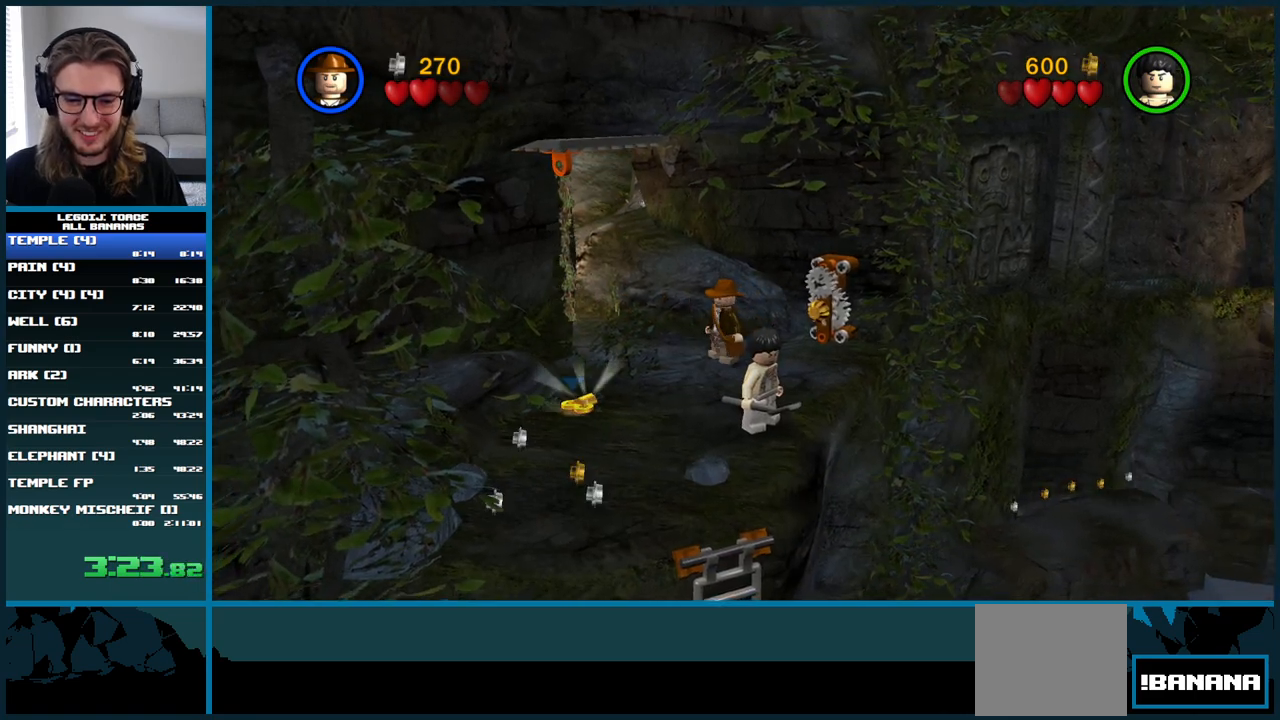
{"dt_ms": 500, "buttons": [], "left_stick": "center", "right_stick": "center", "button_events": [[283, "B", "down"], [367, "B", "up"]]}
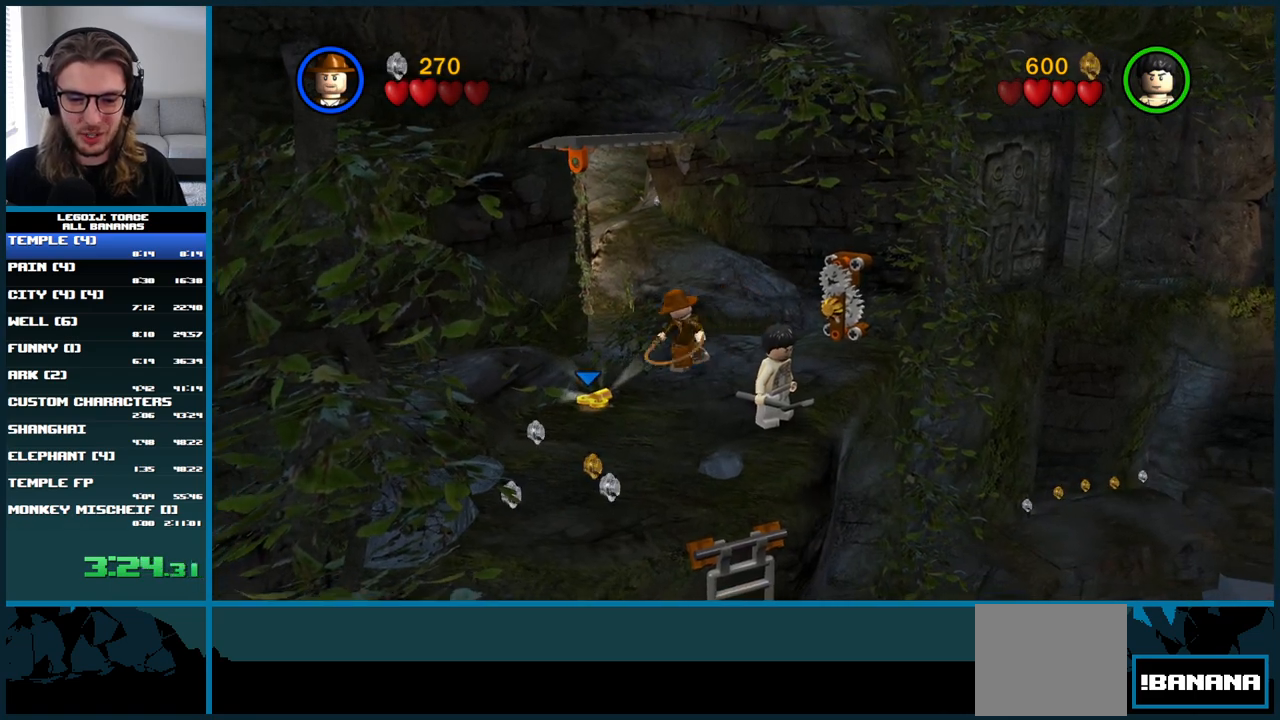
{"dt_ms": 500, "buttons": [], "left_stick": "center", "right_stick": "center", "button_events": []}
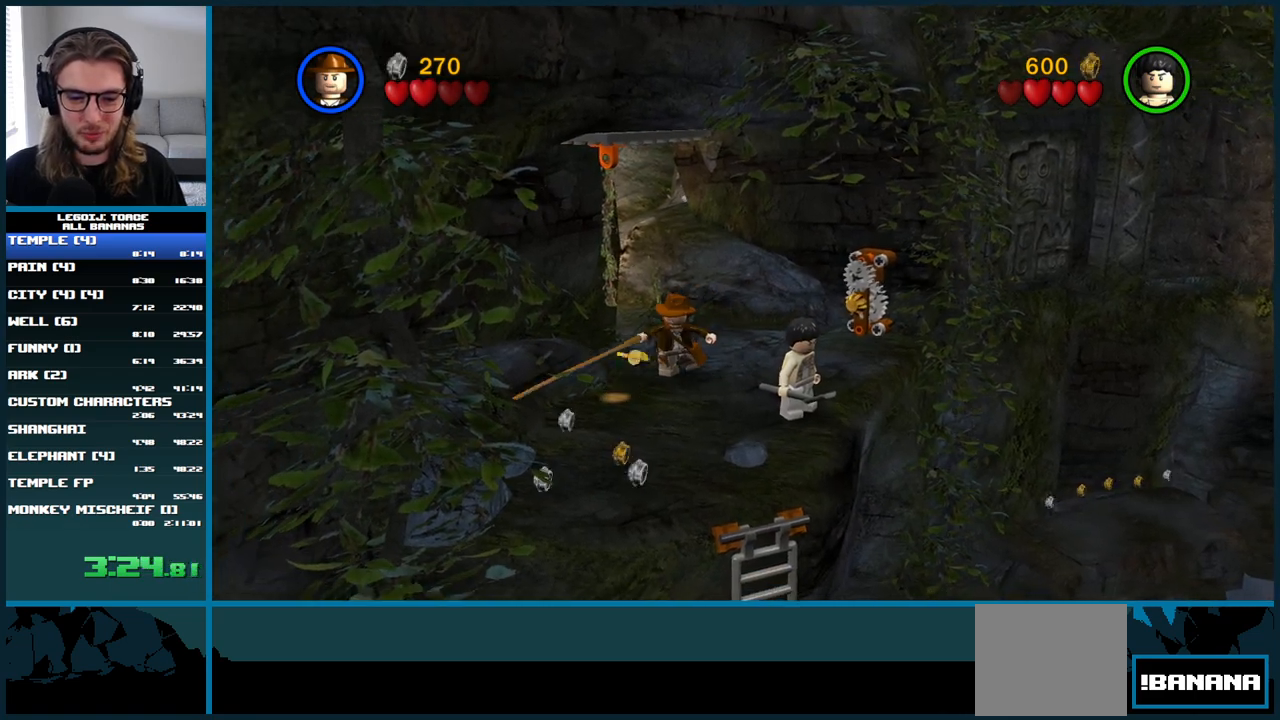
{"dt_ms": 500, "buttons": [], "left_stick": "right", "right_stick": "center", "button_events": []}
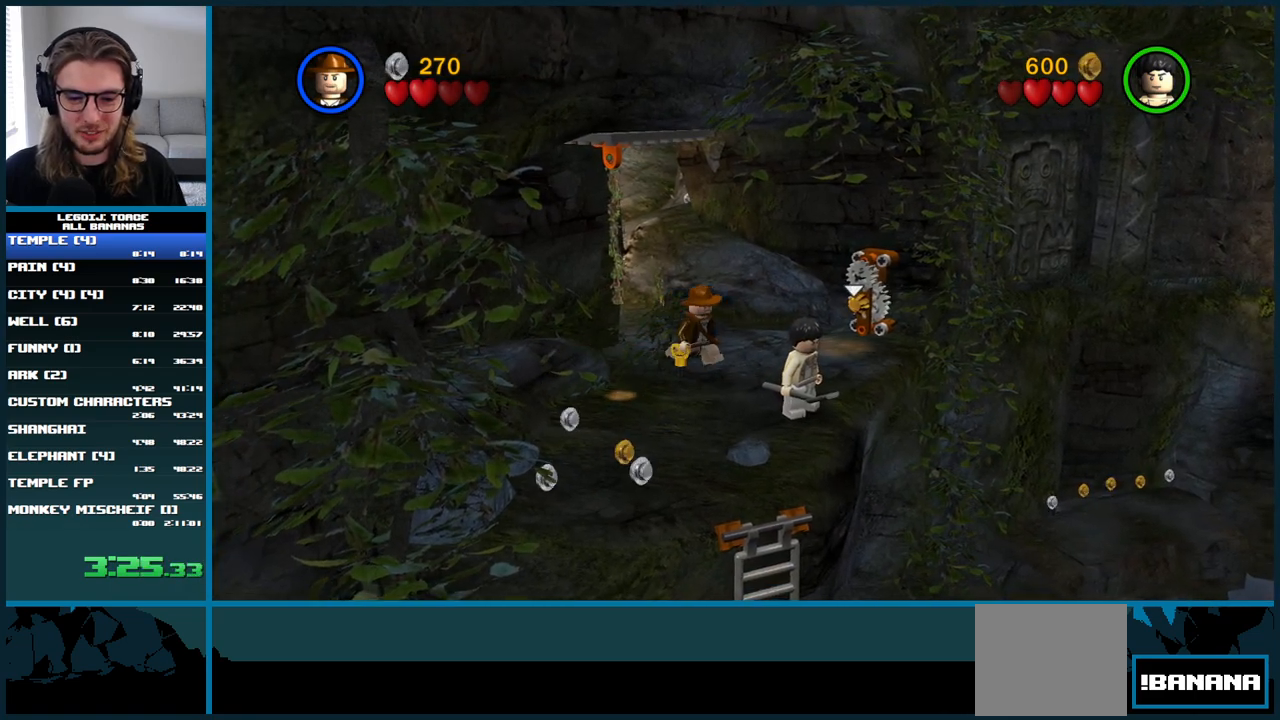
{"dt_ms": 500, "buttons": ["B"], "left_stick": "up-right", "right_stick": "center", "button_events": [[433, "B", "down"]]}
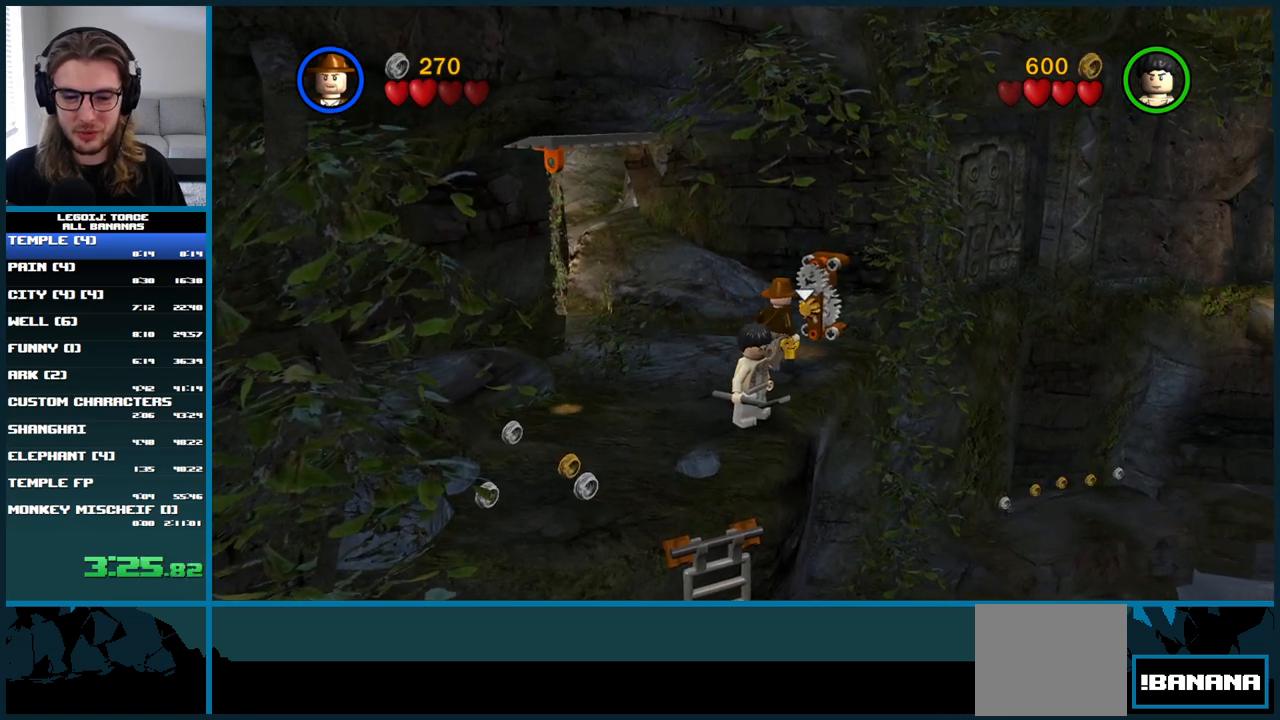
{"dt_ms": 500, "buttons": [], "left_stick": "center", "right_stick": "center", "button_events": [[33, "B", "up"]]}
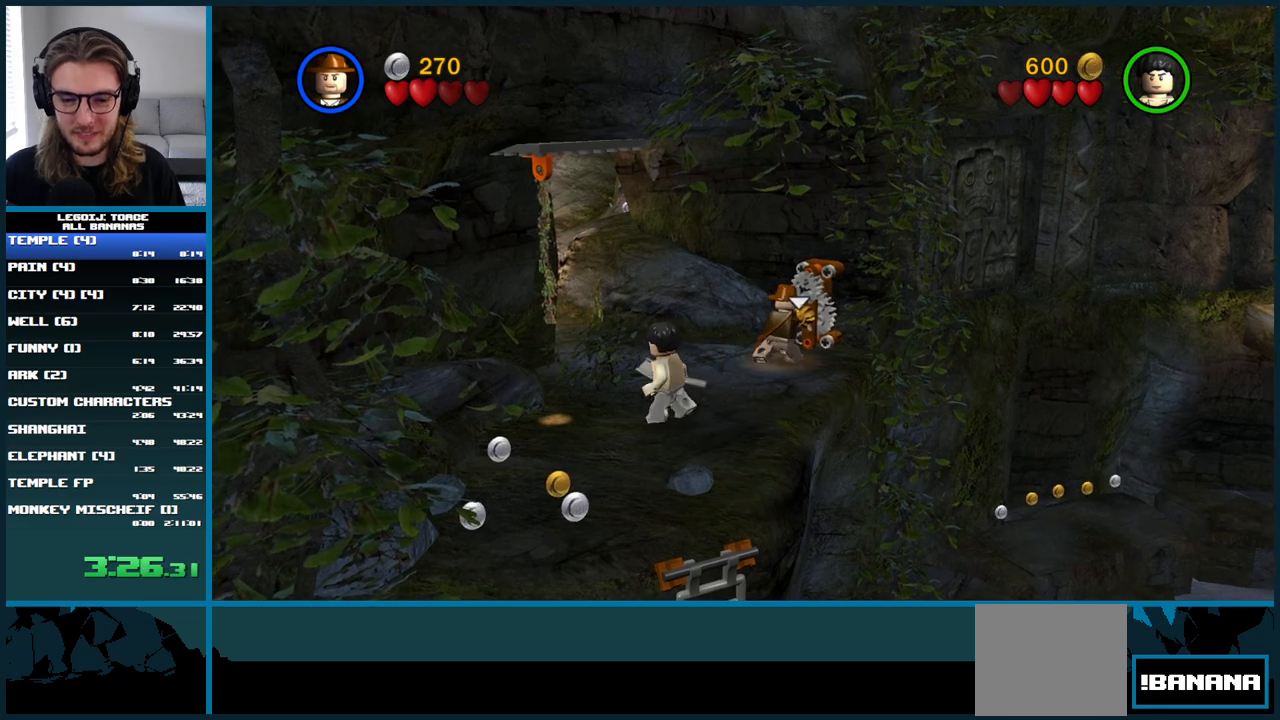
{"dt_ms": 500, "buttons": ["B"], "left_stick": "center", "right_stick": "center", "button_events": [[500, "B", "down"]]}
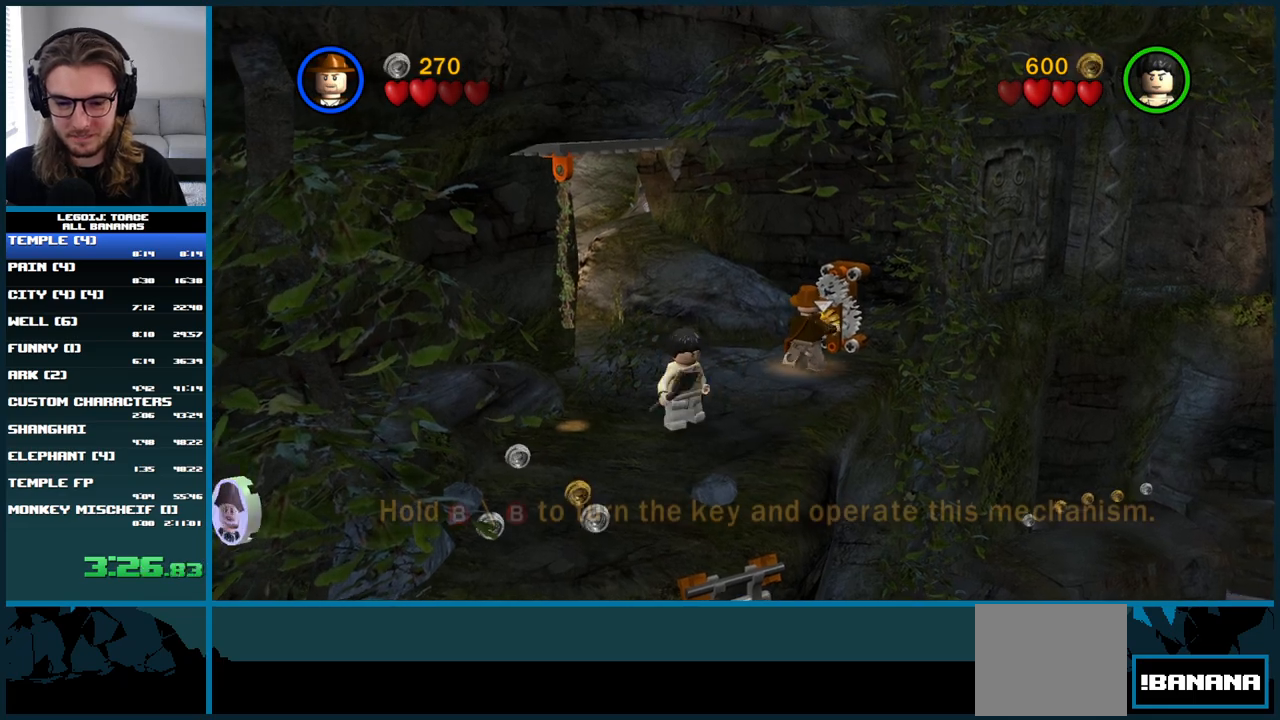
{"dt_ms": 500, "buttons": [], "left_stick": "down", "right_stick": "center", "button_events": [[117, "B", "up"]]}
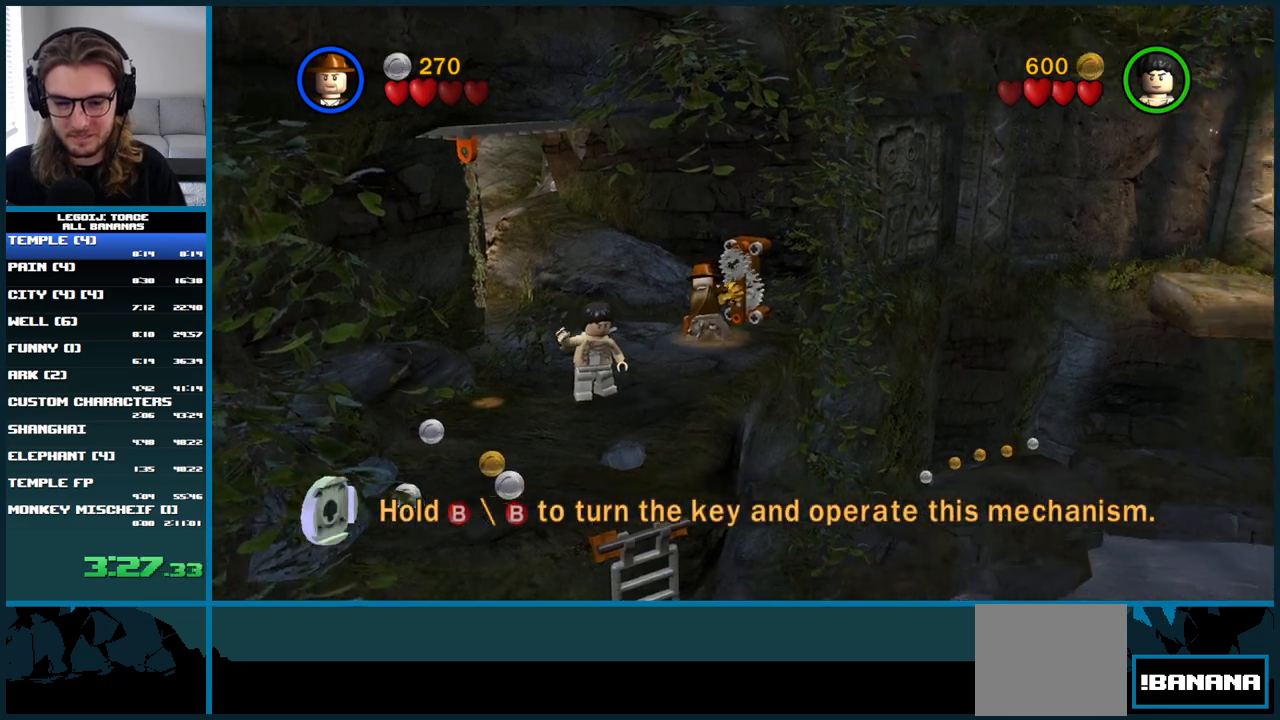
{"dt_ms": 1000, "buttons": ["L1"], "left_stick": "up", "right_stick": "center", "button_events": [[1000, "L1", "down"]]}
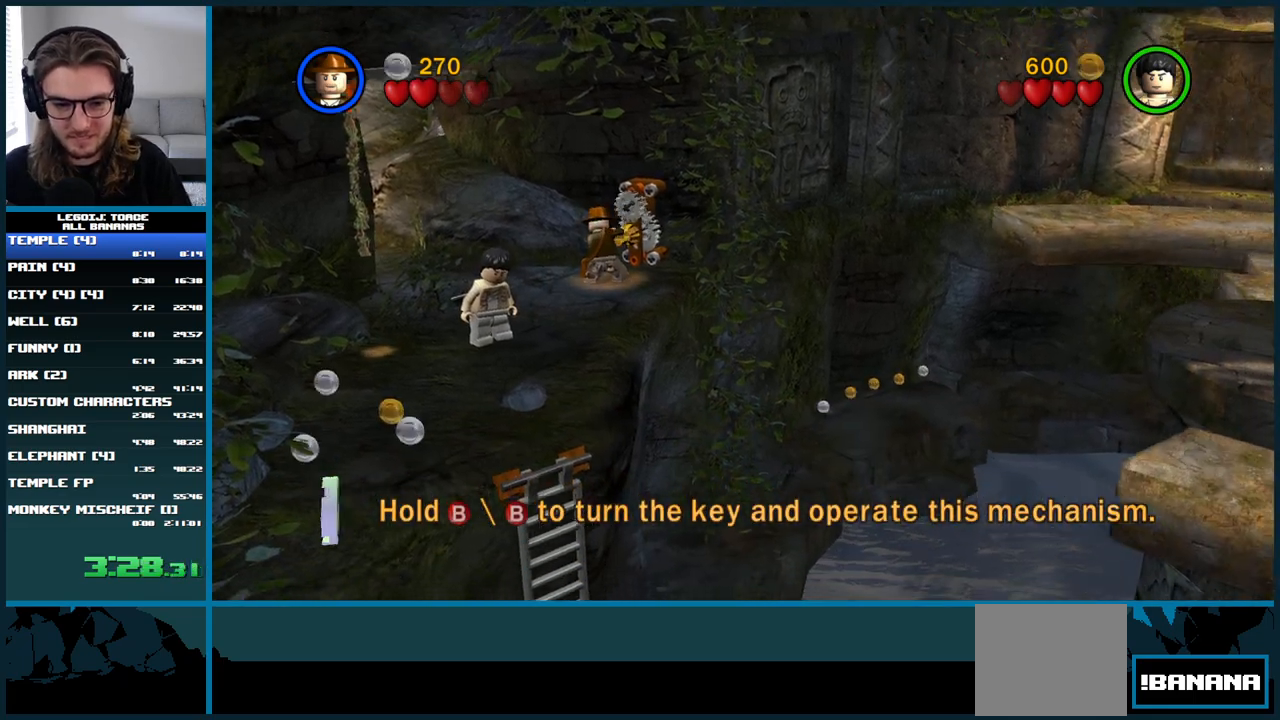
{"dt_ms": 500, "buttons": [], "left_stick": "down-left", "right_stick": "center", "button_events": [[17, "L1", "up"]]}
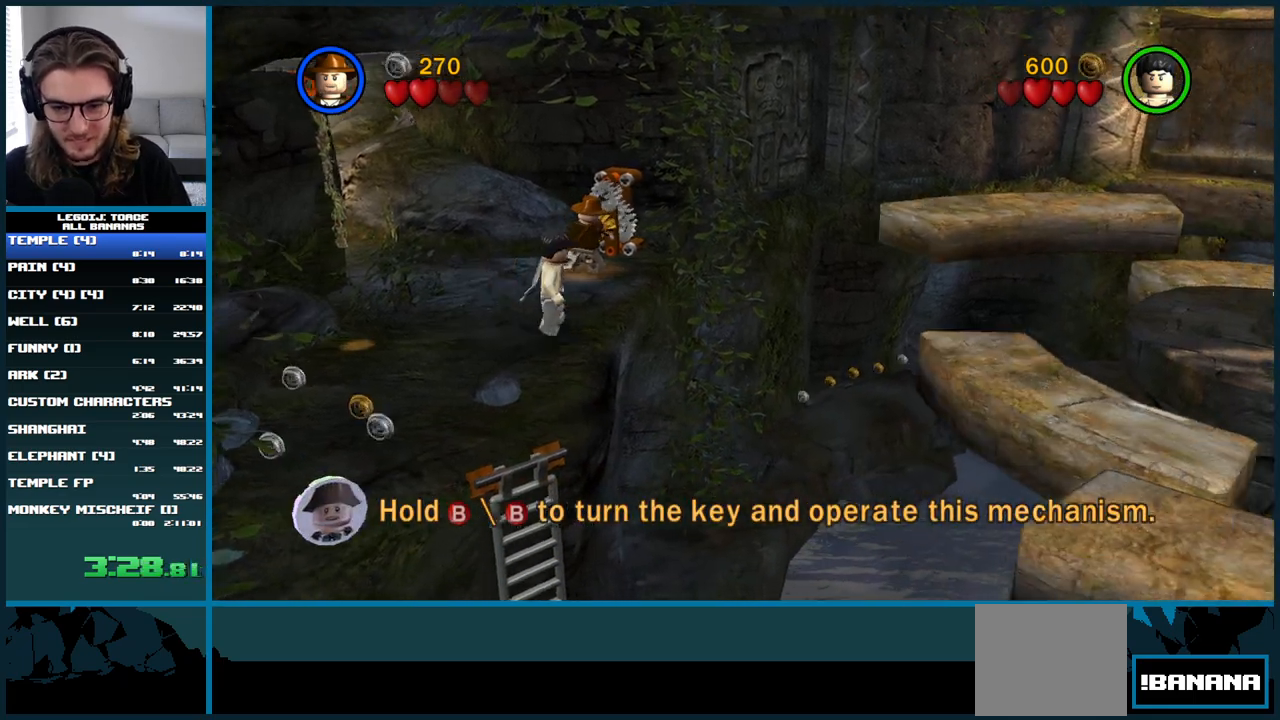
{"dt_ms": 1000, "buttons": [], "left_stick": "up-left", "right_stick": "center", "button_events": []}
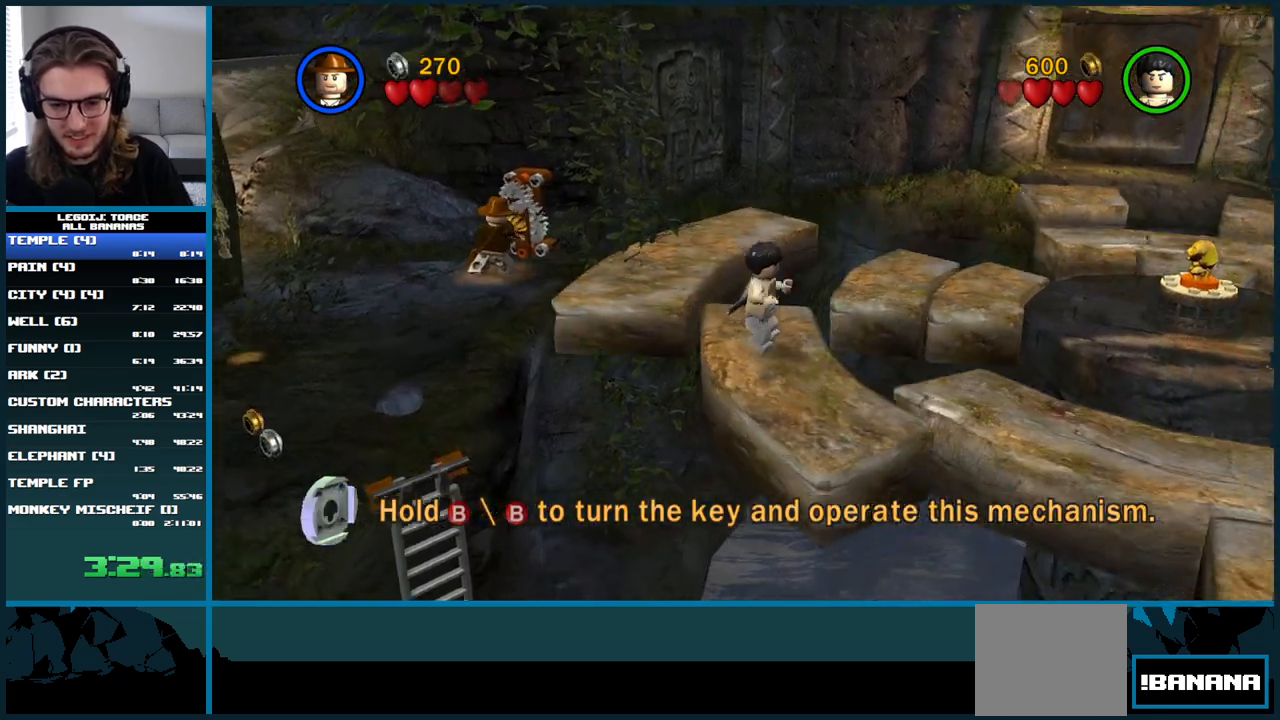
{"dt_ms": 500, "buttons": ["L1"], "left_stick": "up", "right_stick": "center", "button_events": [[500, "L1", "down"]]}
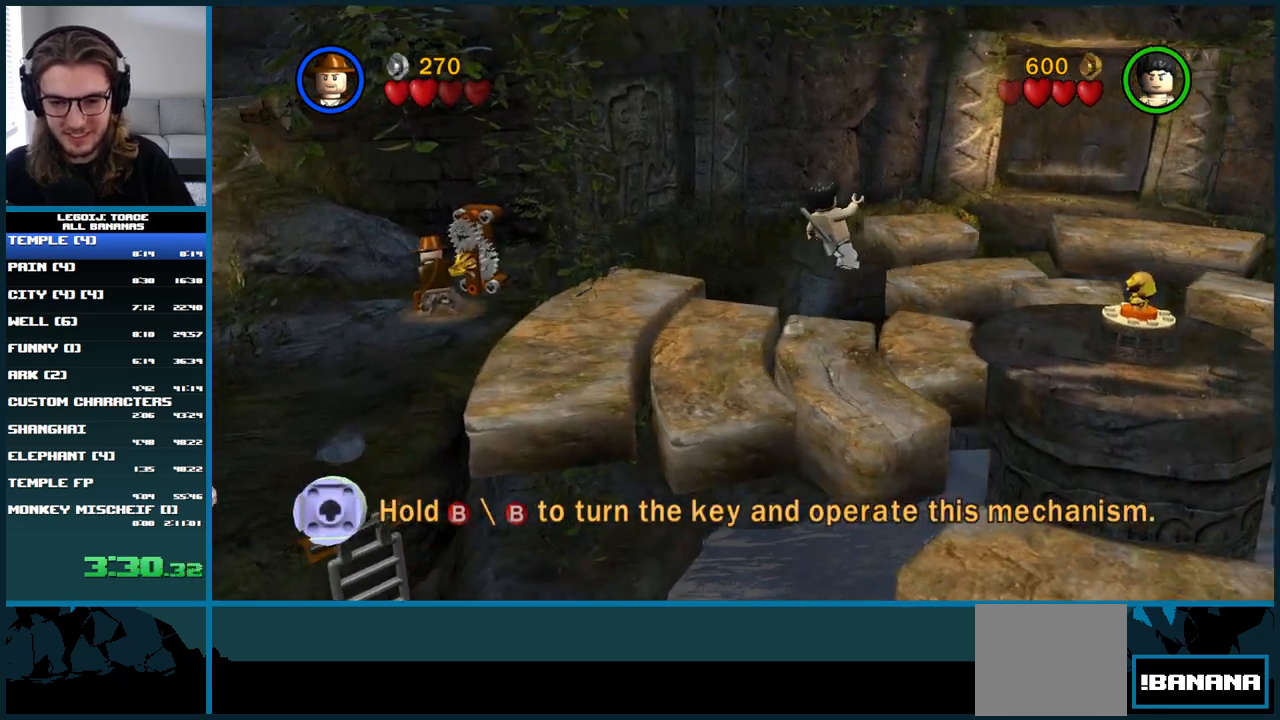
{"dt_ms": 500, "buttons": [], "left_stick": "up-left", "right_stick": "center", "button_events": [[17, "L1", "up"]]}
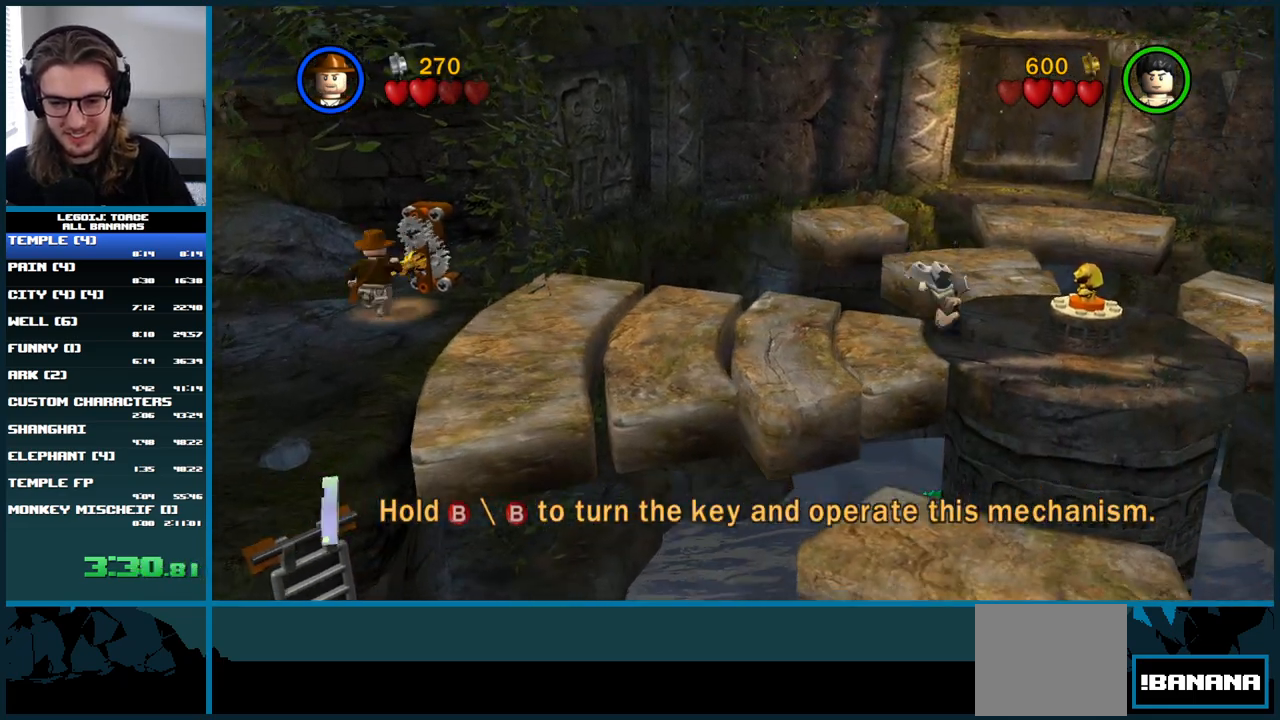
{"dt_ms": 500, "buttons": [], "left_stick": "center", "right_stick": "center", "button_events": []}
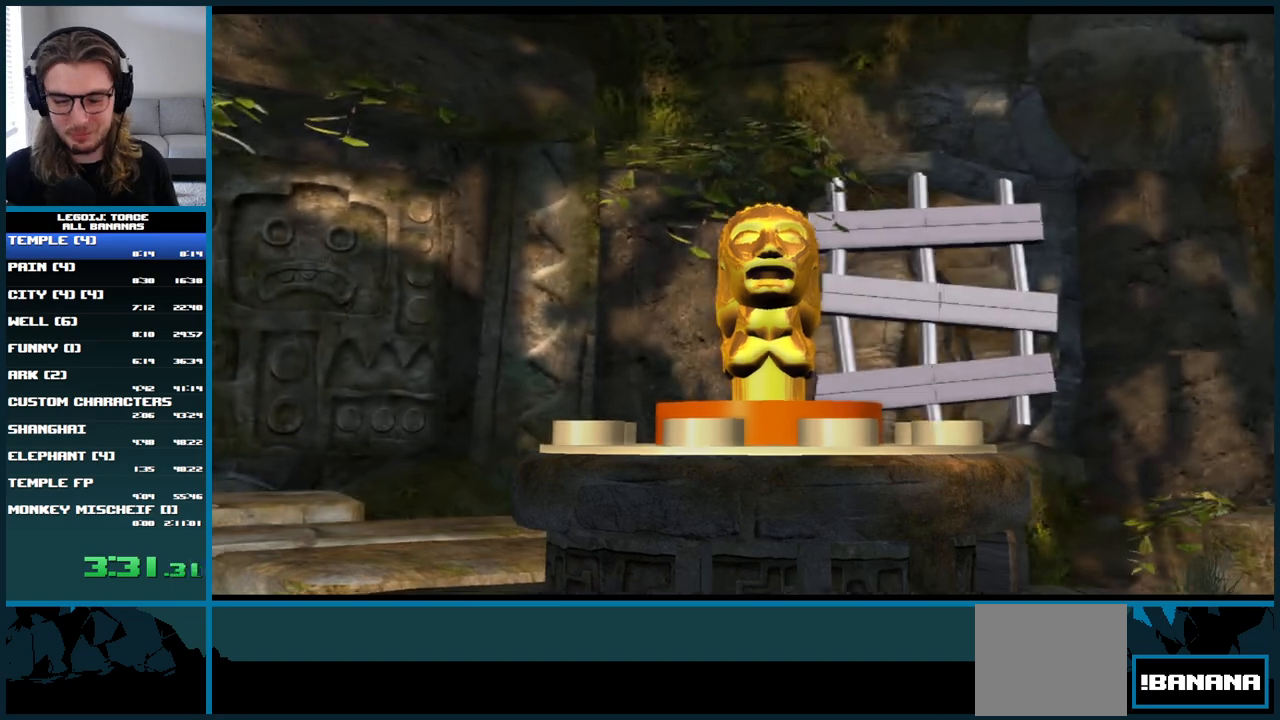
{"dt_ms": 500, "buttons": [], "left_stick": "center", "right_stick": "center", "button_events": []}
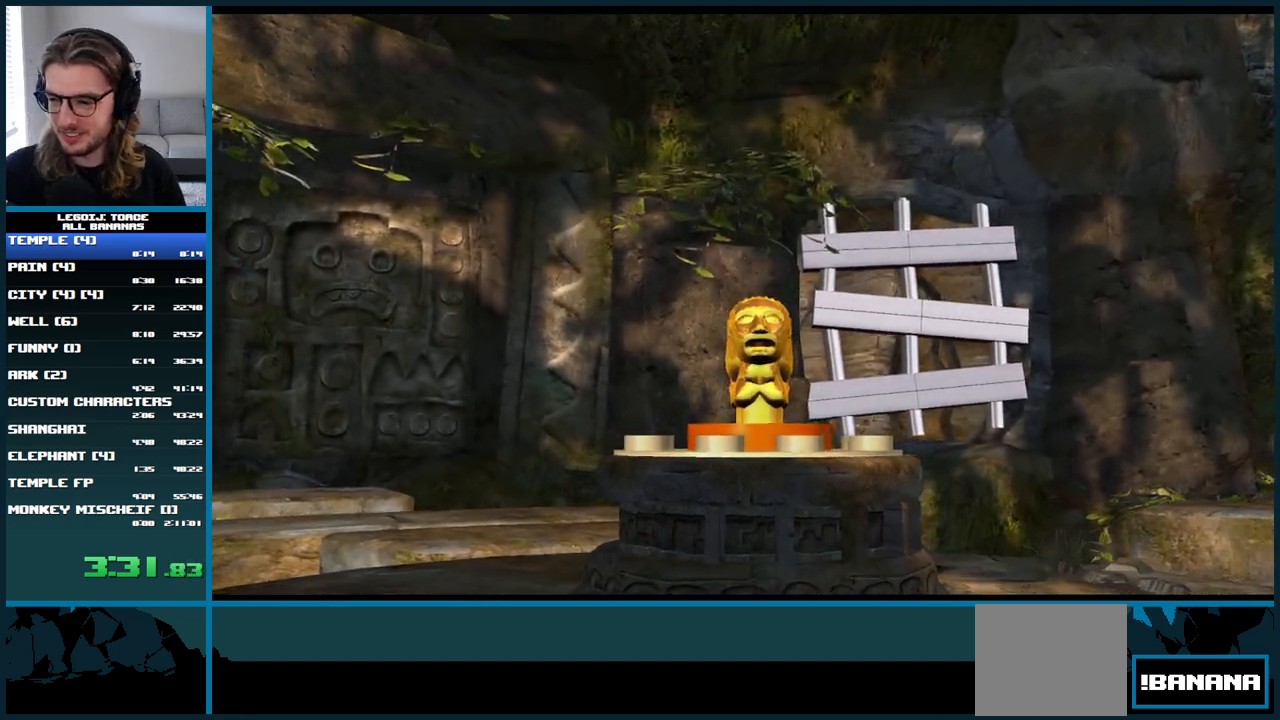
{"dt_ms": 500, "buttons": [], "left_stick": "right", "right_stick": "center", "button_events": [[417, "L1", "down"], [467, "L1", "up"]]}
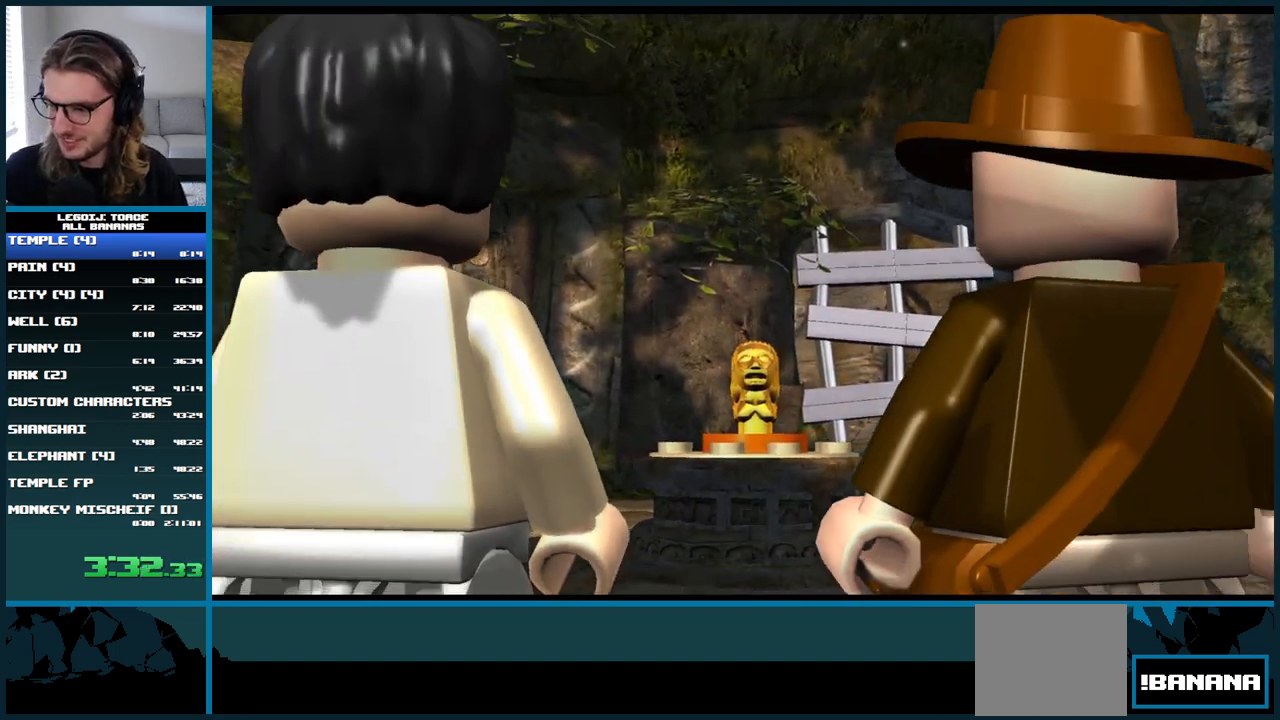
{"dt_ms": 500, "buttons": [], "left_stick": "center", "right_stick": "center", "button_events": []}